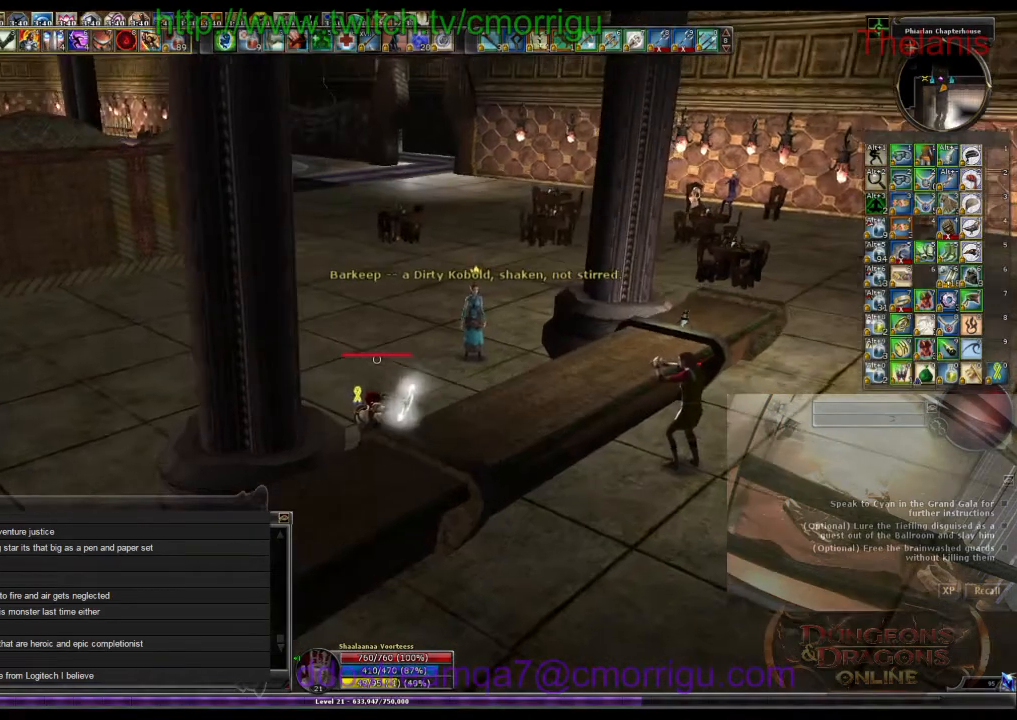
Gameplay with keyboard; each line is a JSON object with the keys held at the frame after it. "events" lists presses ("down") and releases ("up") of ".", "/", "0", "1", "2", "3", "4", "5", "6", "7", "8", "9", "a", "b", "backslash", "backspace", "c", "caps_lock", "comma", "ctrl_l", "ctrl_r", "d", "e", "equals", "escape", "f", "f1", "f10", "f11", "f12", "f2", "f3", "f4", "f5", "f6", "f7", "f8", "f9", "g", "h", "i", "j", "k", "l", "lbracket", "m", "minus", "n", "o", "p", "q", "quote", "r", "rbracket", "return", "s", "semicolon", "shift_l", "shift_r", "space", "t", "tab", "tilde", "u", "v", "w", "x", "y" and "z" between this image and that frame as [ms after this image, input, new state], when the widget could be followed in between. No other keys are recorded. Mouse input is not recorded.
{"keys": ["w"], "events": [[300, "w", "down"]]}
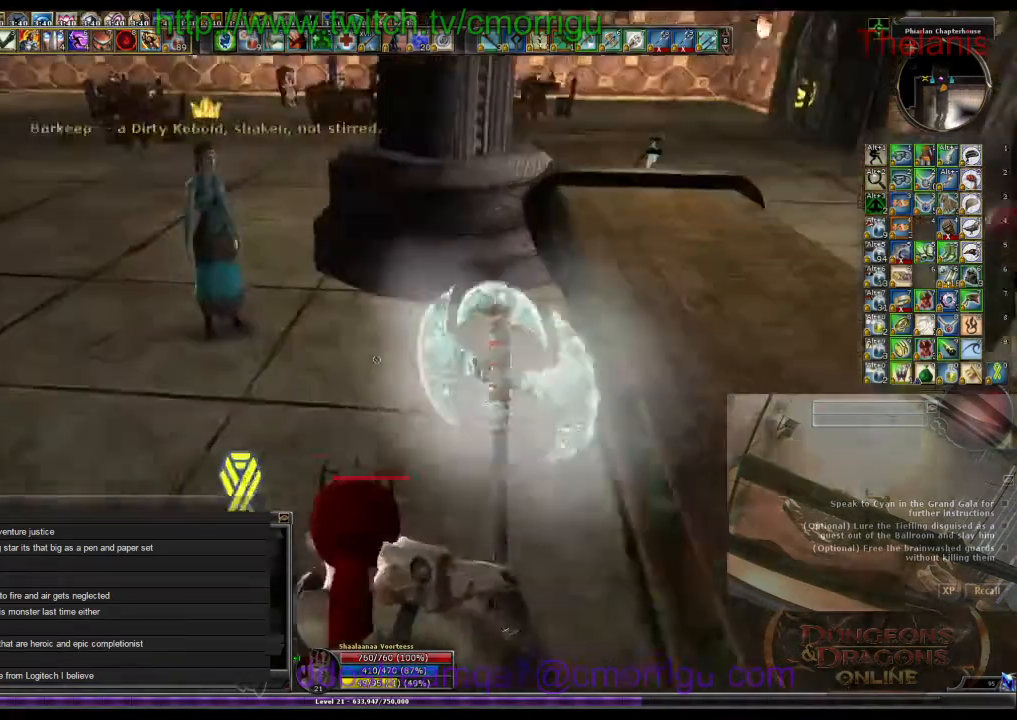
{"keys": [], "events": [[133, "w", "up"]]}
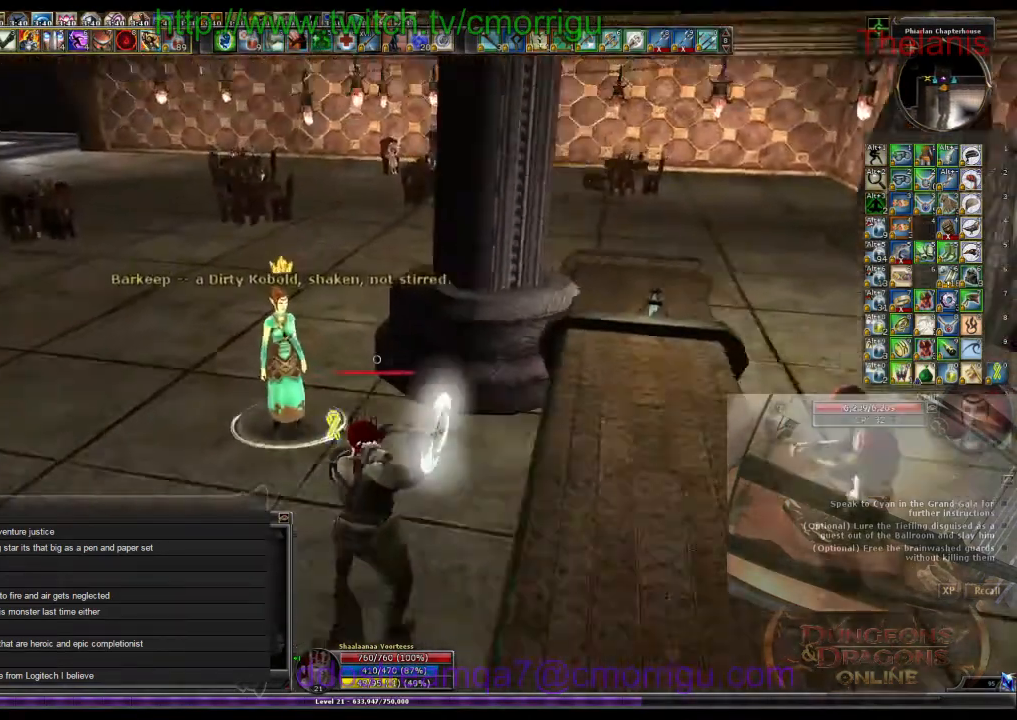
{"keys": [], "events": [[300, "w", "down"], [400, "w", "up"]]}
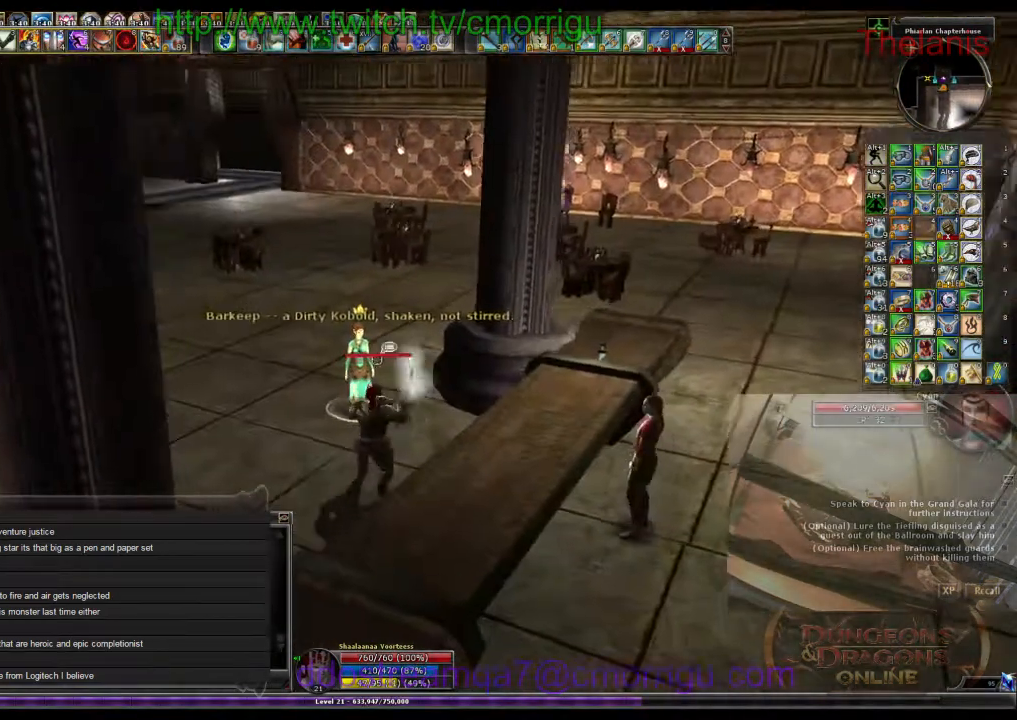
{"keys": [], "events": []}
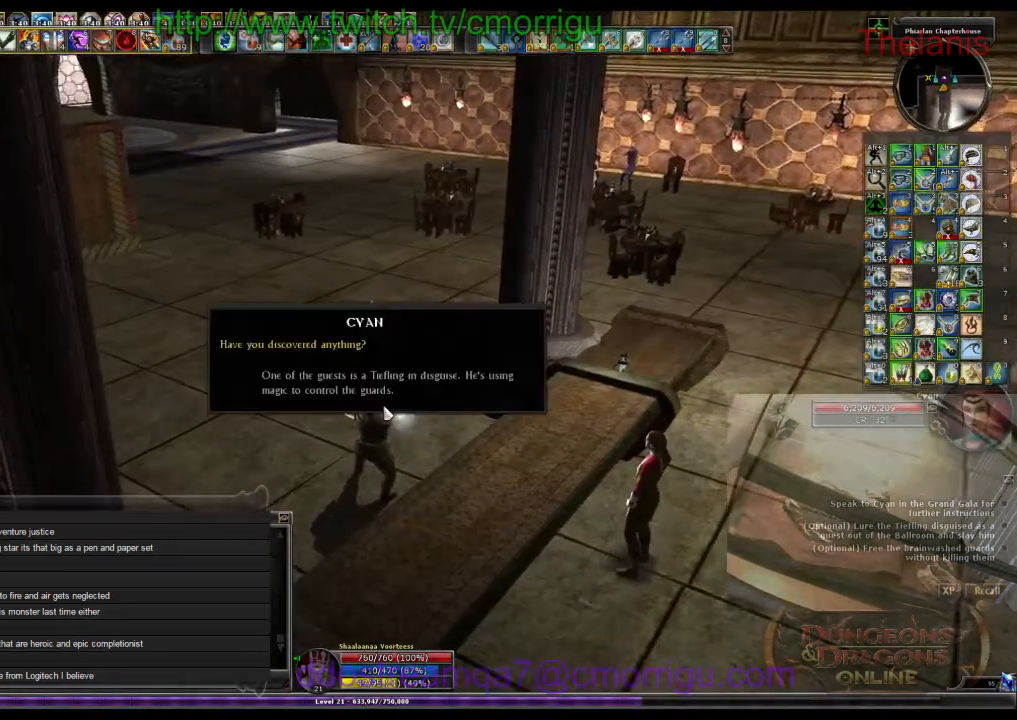
{"keys": [], "events": []}
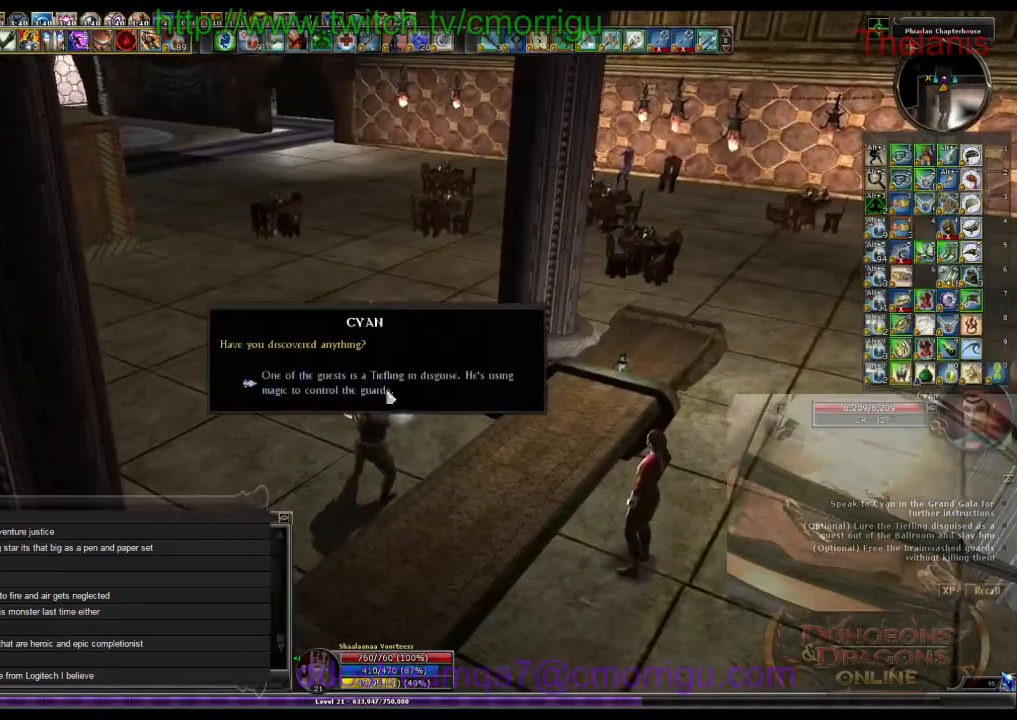
{"keys": [], "events": []}
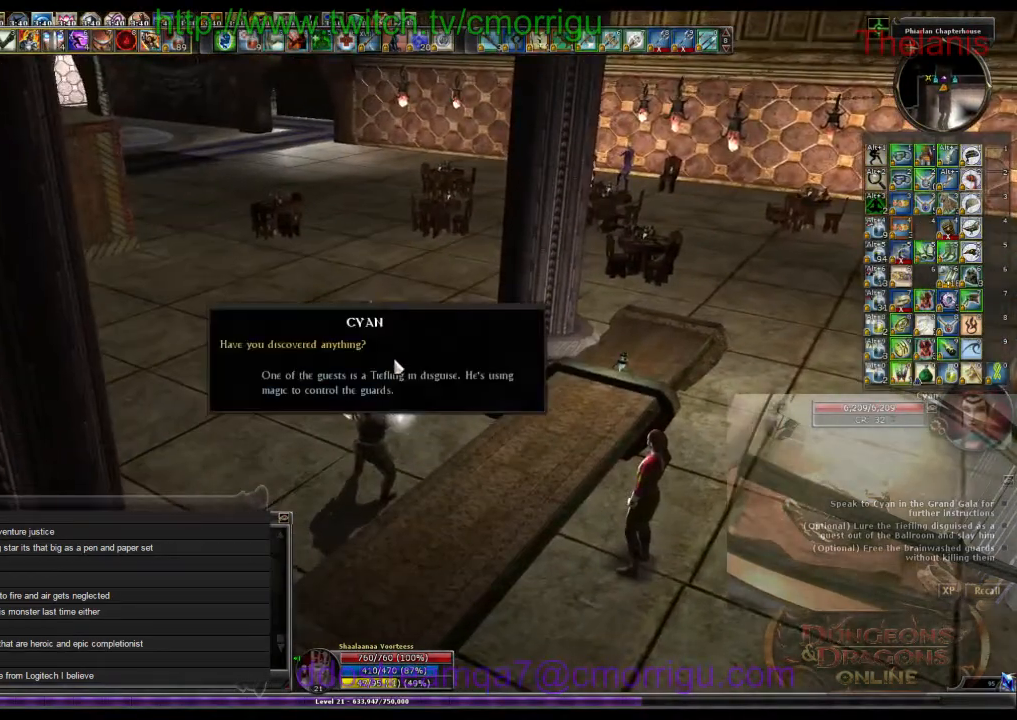
{"keys": [], "events": []}
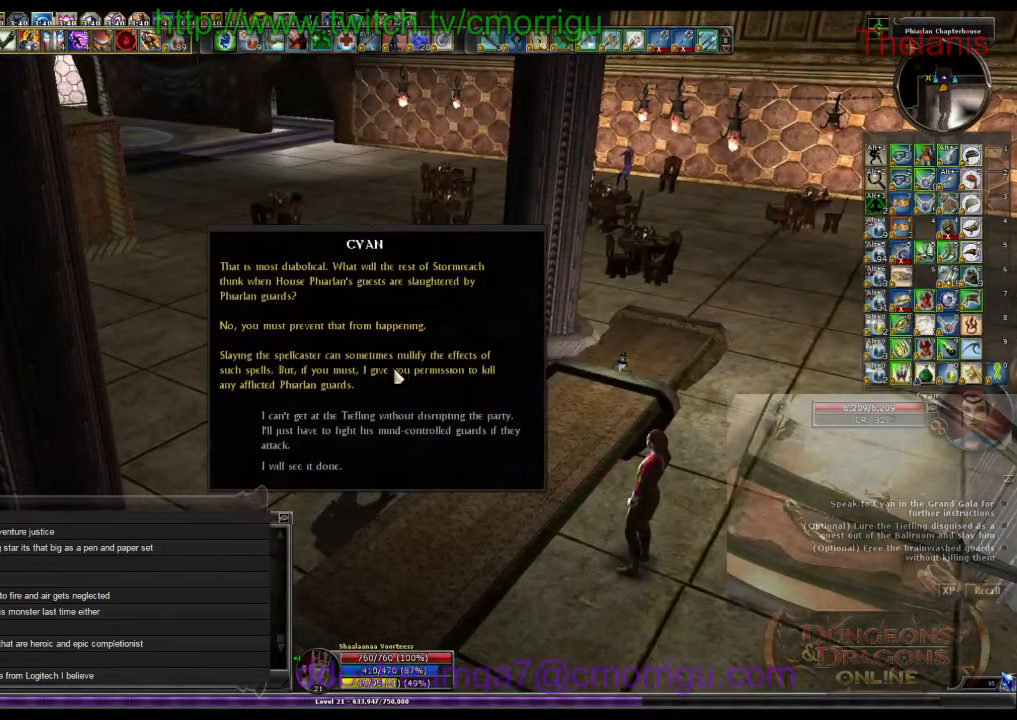
{"keys": [], "events": []}
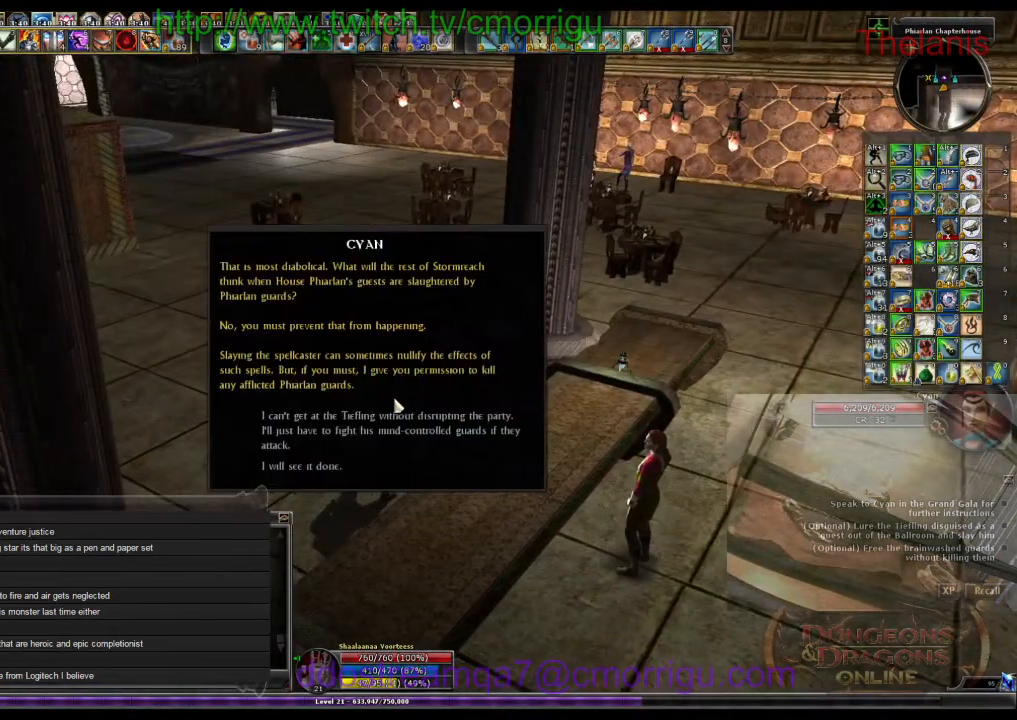
{"keys": [], "events": []}
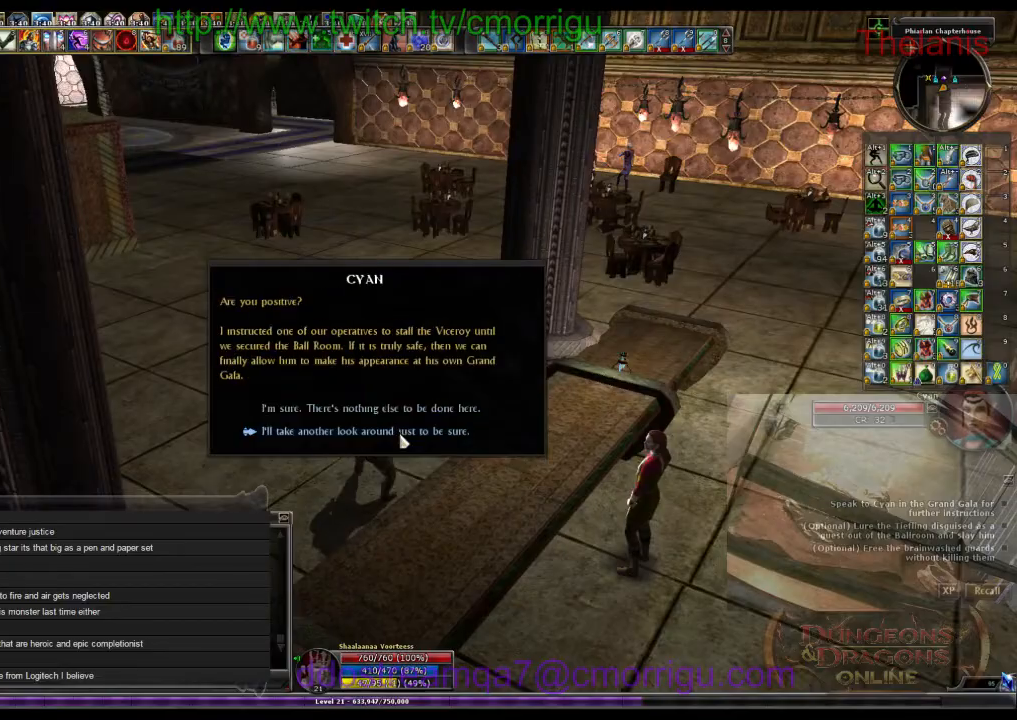
{"keys": [], "events": []}
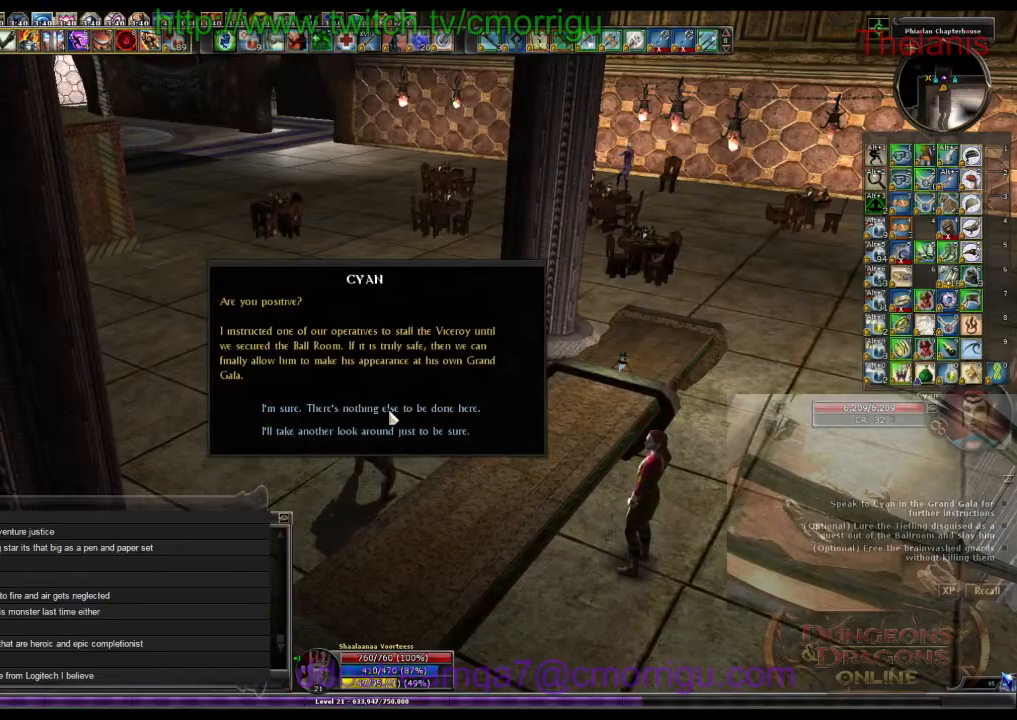
{"keys": [], "events": []}
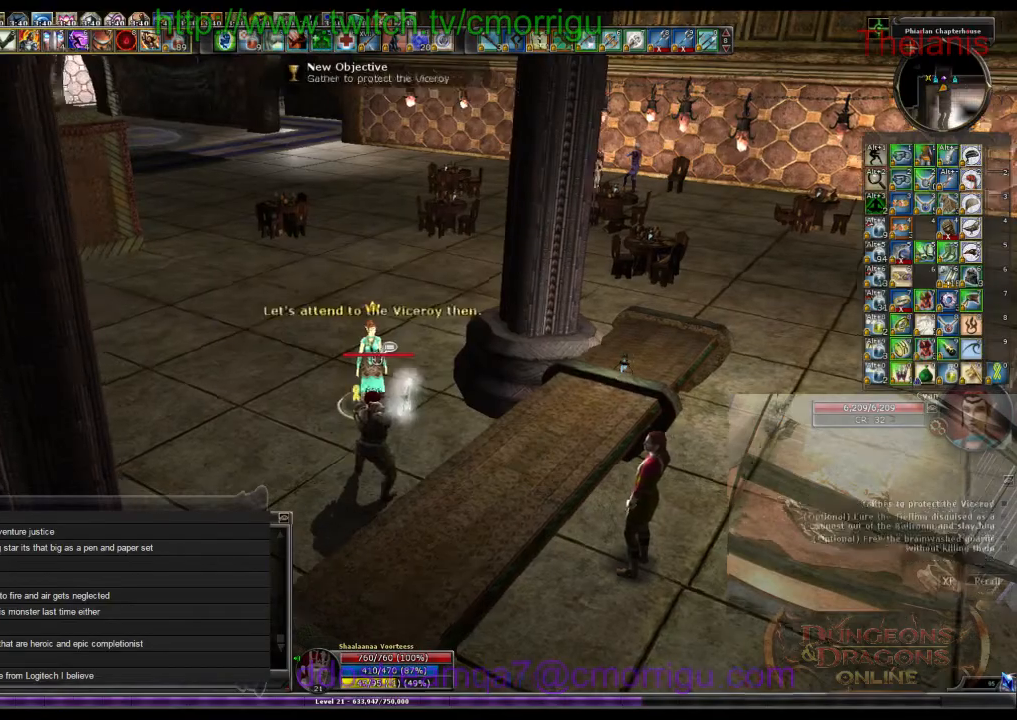
{"keys": ["w"], "events": [[133, "w", "down"]]}
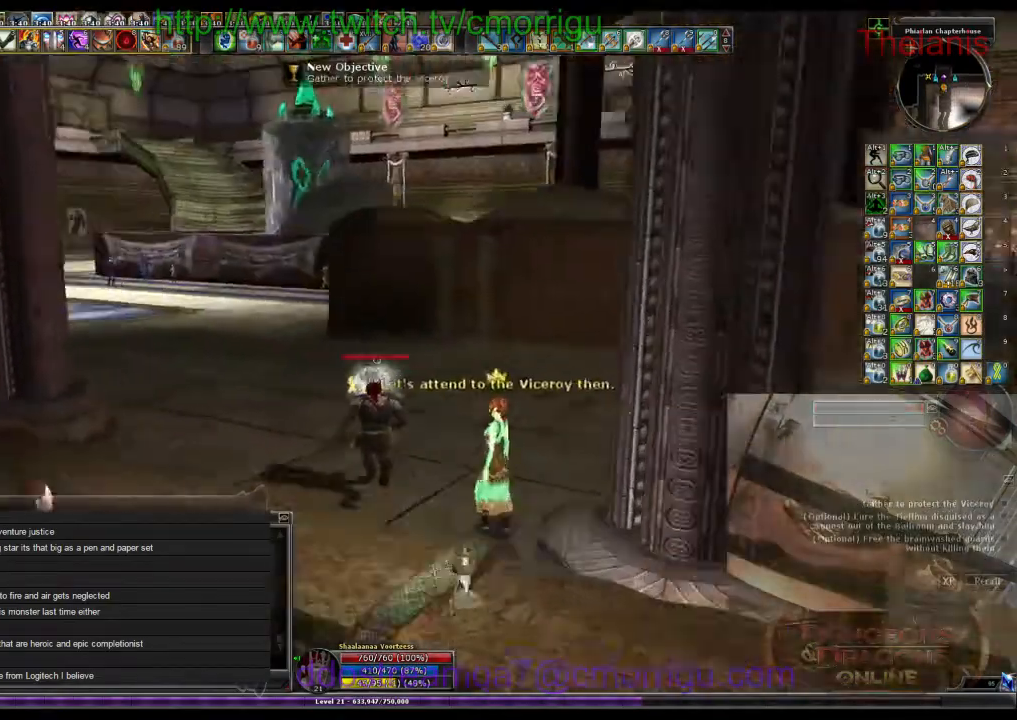
{"keys": ["w"], "events": []}
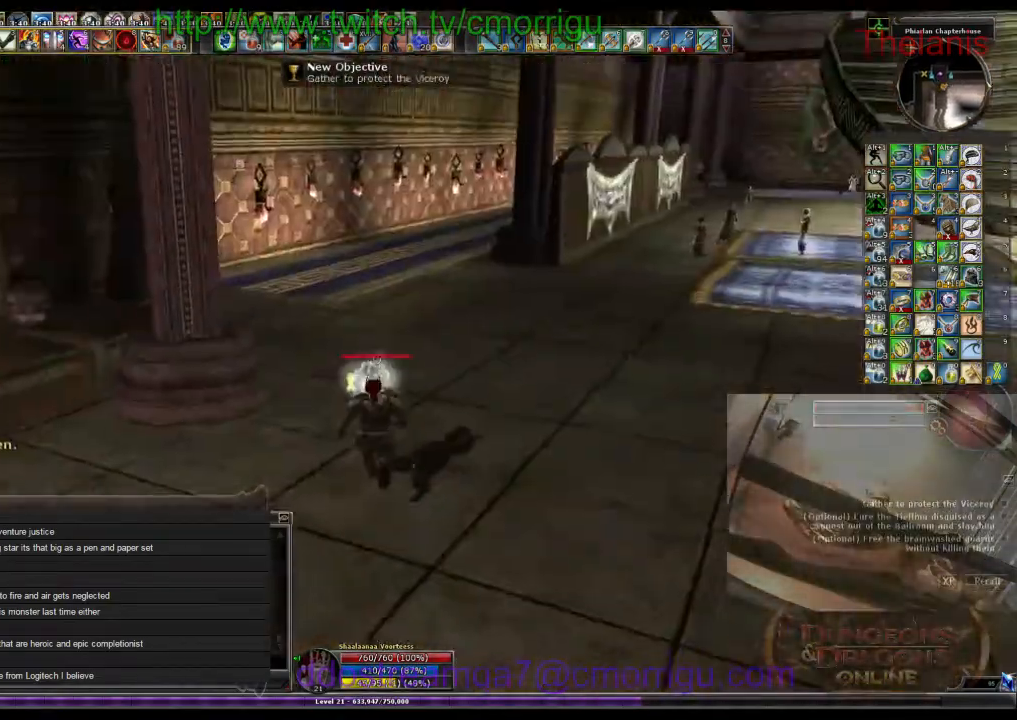
{"keys": ["w"], "events": []}
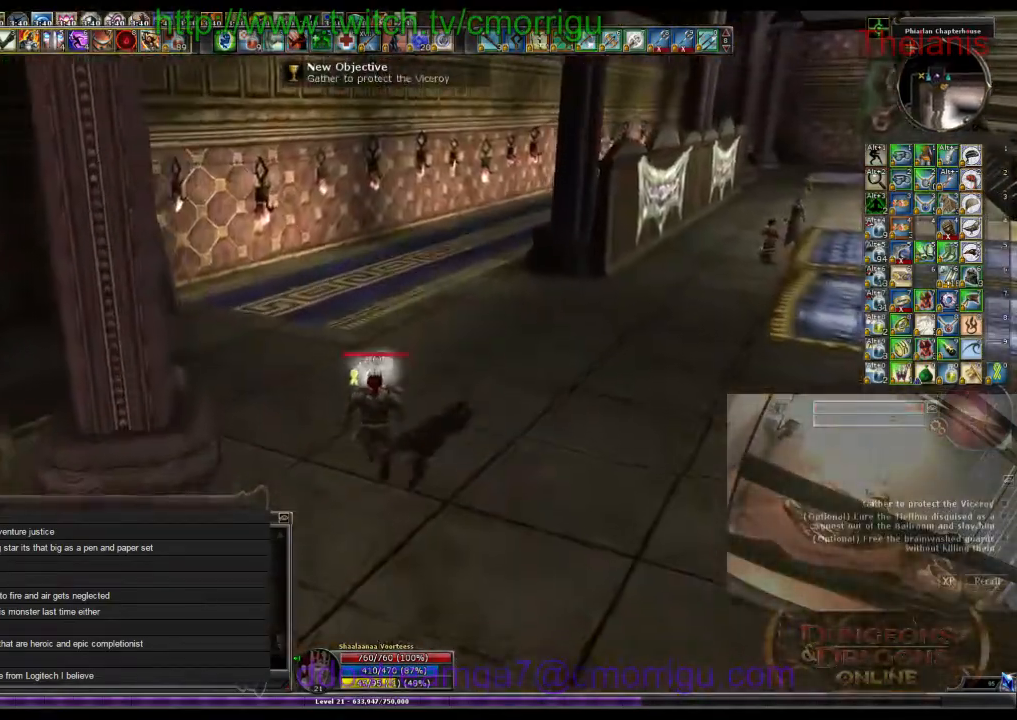
{"keys": ["w"], "events": []}
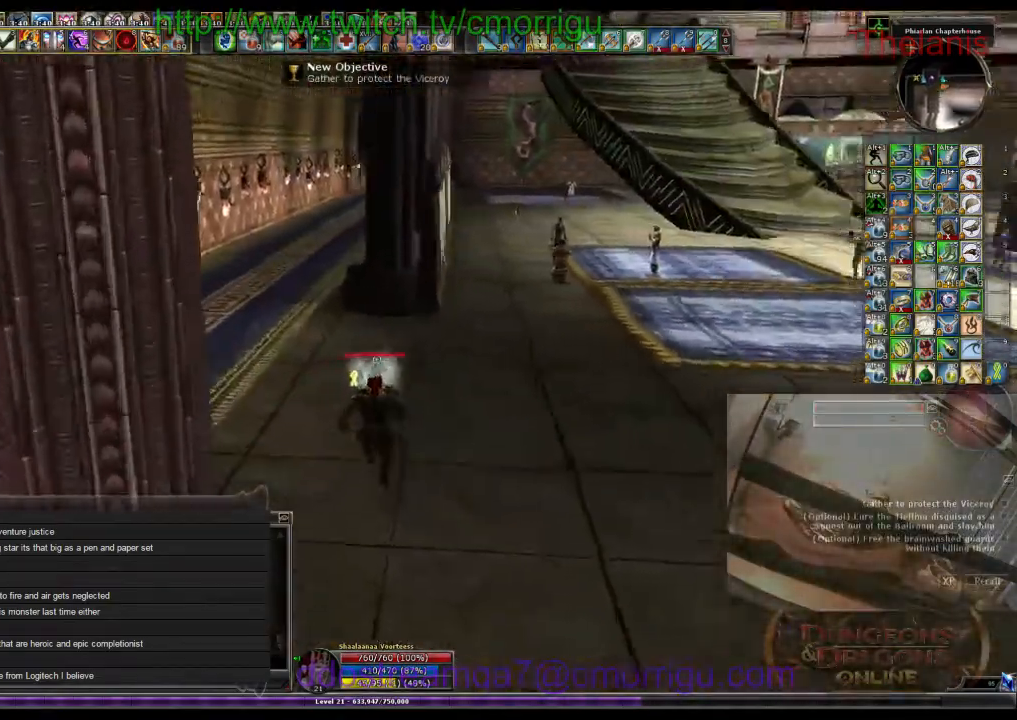
{"keys": ["w"], "events": [[300, "d", "down"], [400, "d", "up"]]}
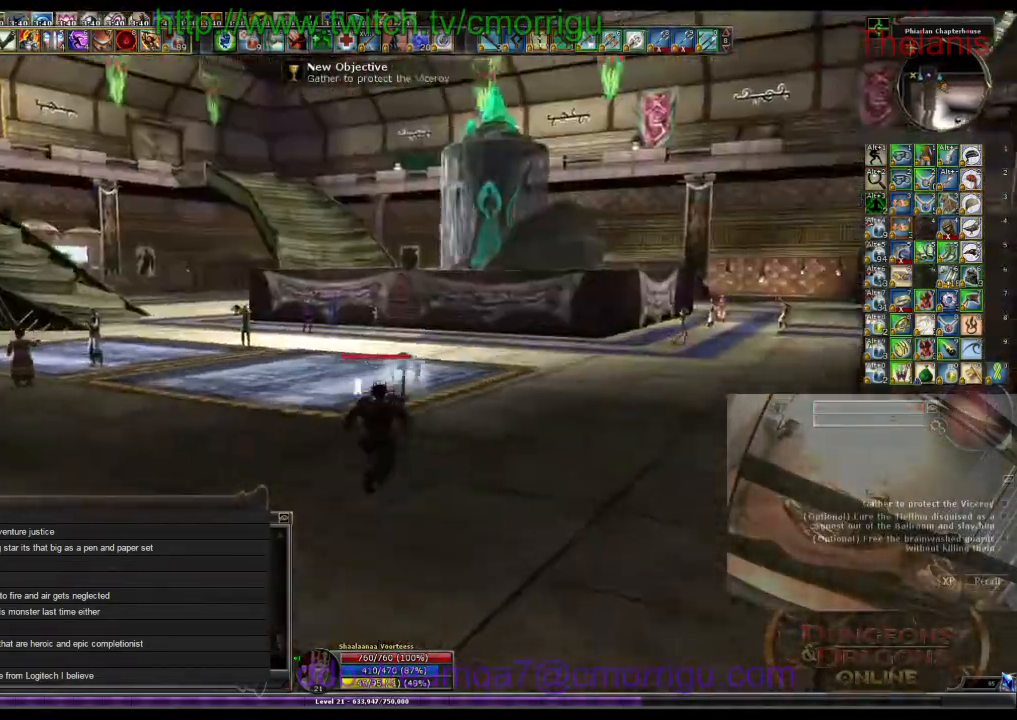
{"keys": ["w"], "events": []}
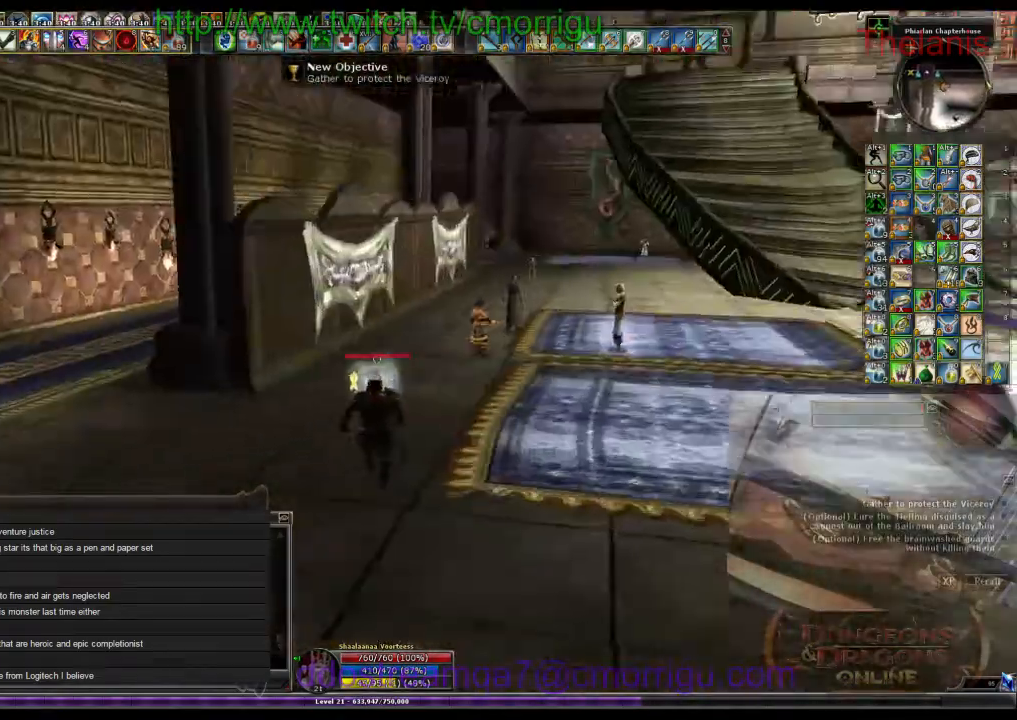
{"keys": ["w"], "events": []}
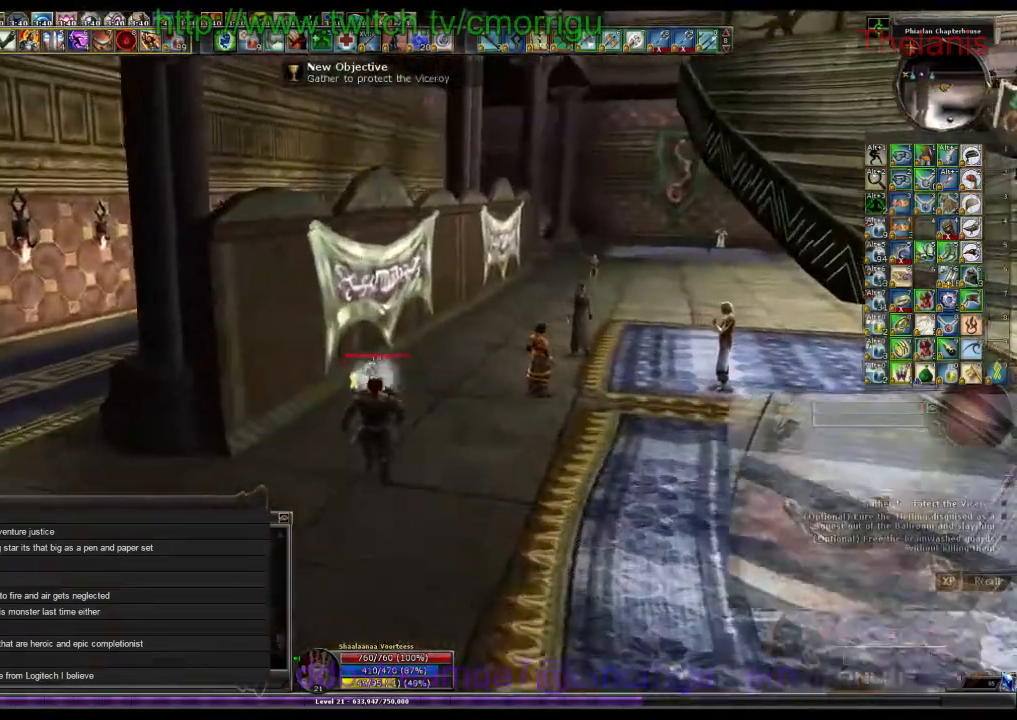
{"keys": ["w"], "events": []}
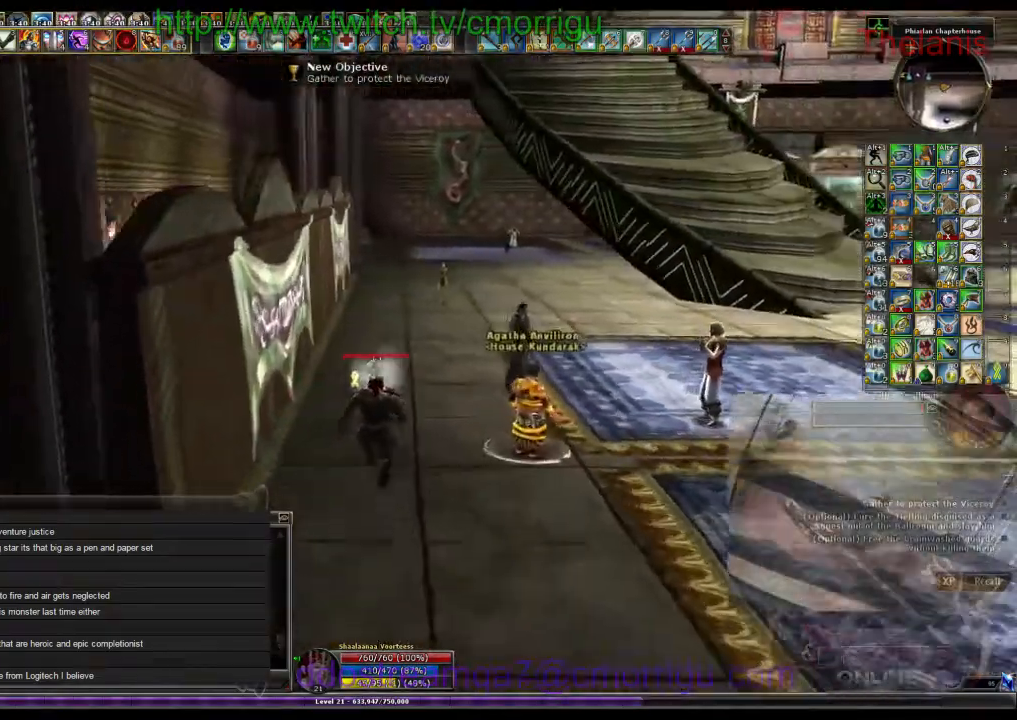
{"keys": ["w"], "events": []}
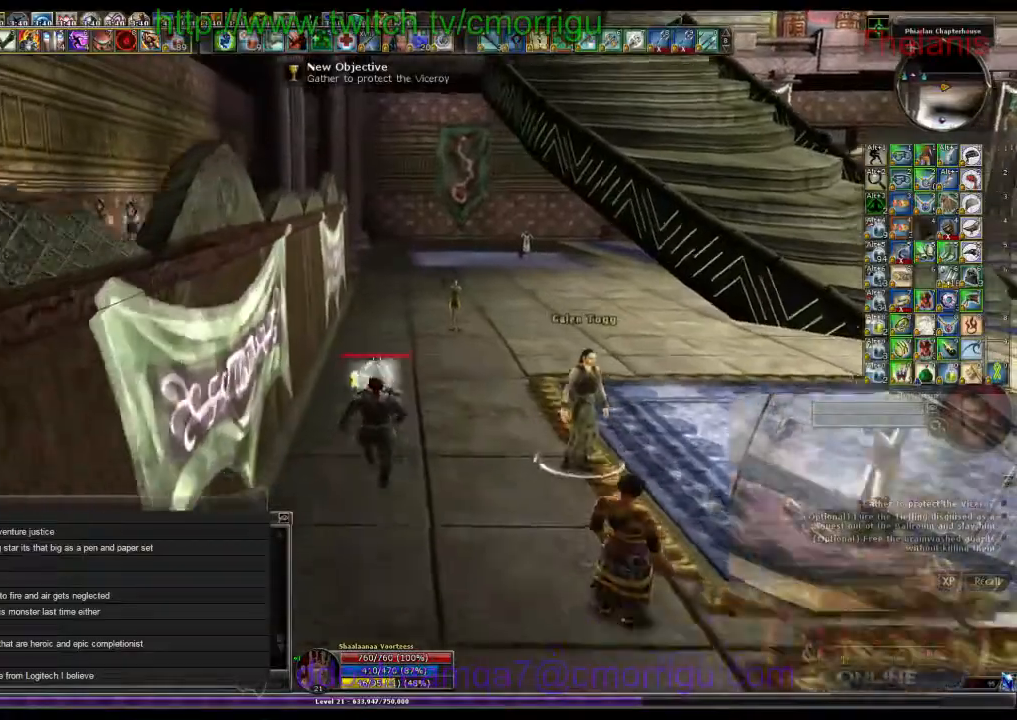
{"keys": ["w"]}